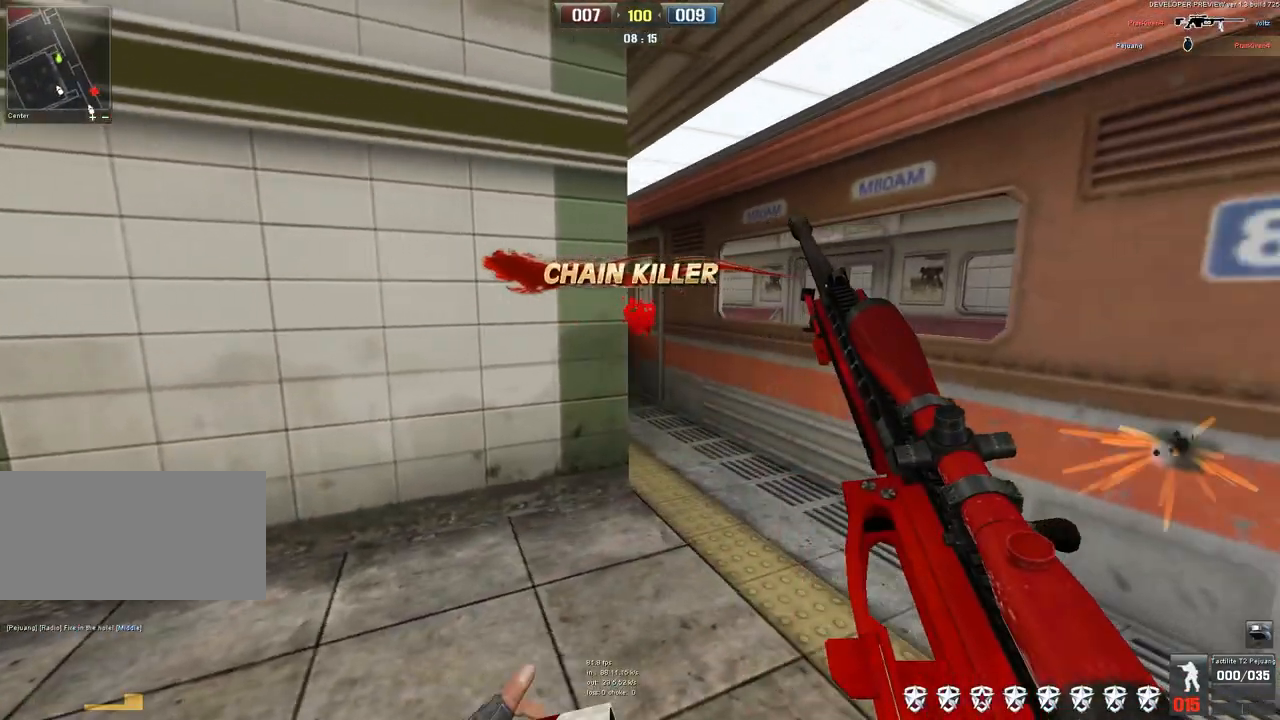
Gameplay with keyboard and mouse; each line is a JSON object with the keys and mouse buttons held at the frame after it. "events" lists presses ("down") and releases ("up") of "a", "ctrl", "d", "e", "q", "s", "shift", "space", "w", "mouse_left", "mouse_wheel", "mouse_right", "mouse_mb4" and "mouse_mb5" between this image and that frame as [ms after this image, input, new state], when the widget could be followed in between. "mouse_left", "mouse_wheel", "mouse_right", "mouse_mb4", "mouse_mb5" = the "left", "wheel", "right", "mb4", "mb5" buttons of the "mouse" list. No other keys are recorded. "wheel" means that the mouse wheel is clicked or scrolled. Mouse movement is not recorded.
{"keys": ["a"], "mouse": [], "events": []}
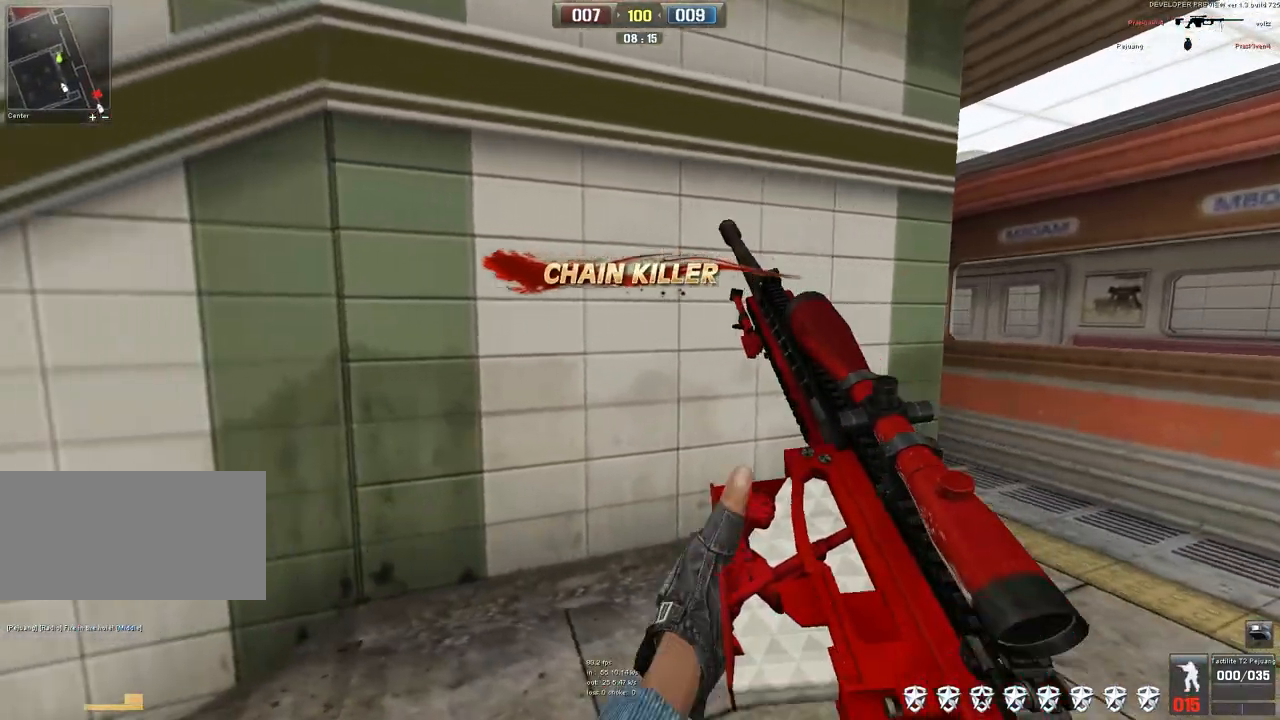
{"keys": ["d"], "mouse": [], "events": [[67, "a", "up"], [300, "d", "down"]]}
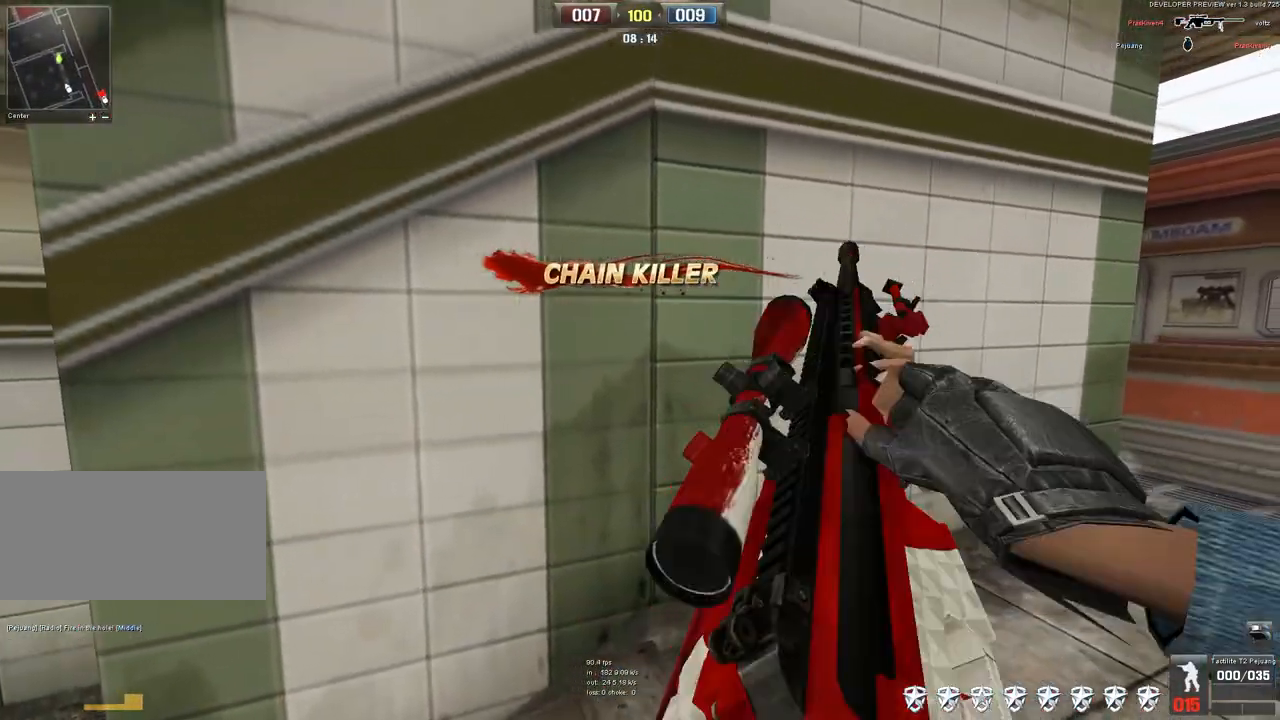
{"keys": ["d"], "mouse": [], "events": [[67, "d", "up"], [83, "a", "down"], [267, "a", "up"], [300, "d", "down"]]}
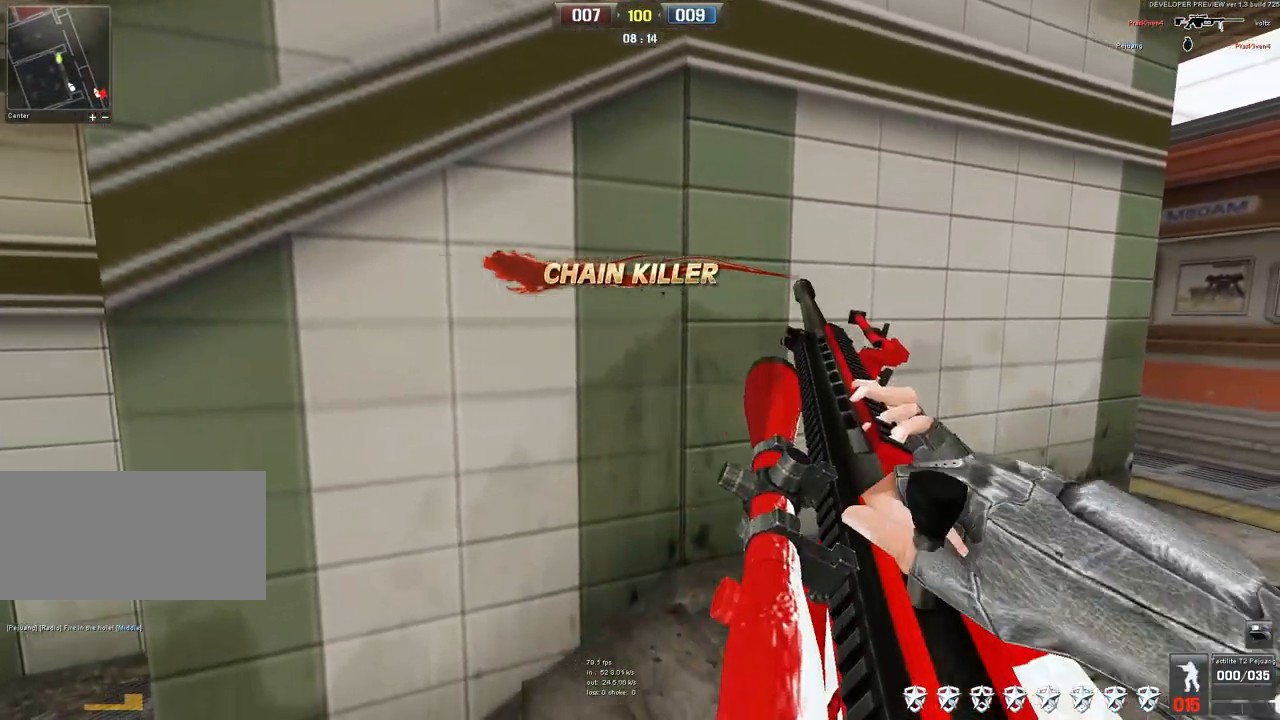
{"keys": ["d", "w"], "mouse": [], "events": [[483, "w", "down"]]}
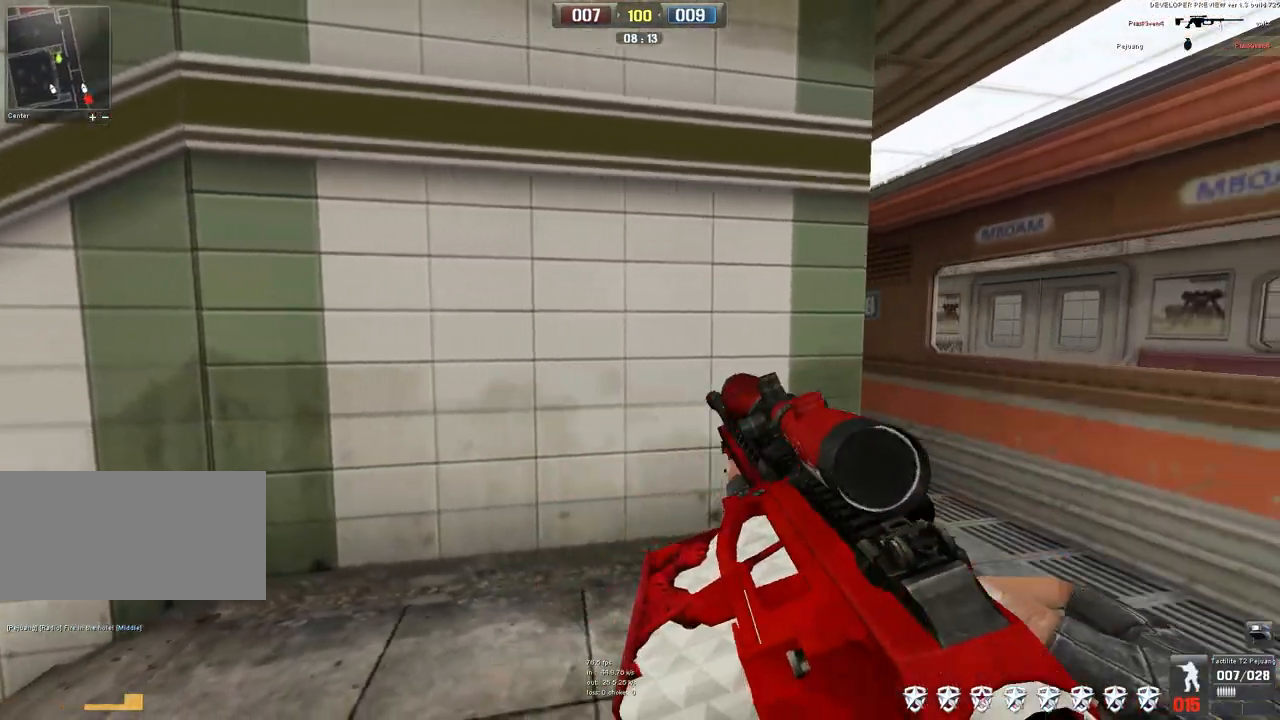
{"keys": ["w"], "mouse": ["right"], "events": [[283, "d", "up"], [467, "mouse_right", "down"]]}
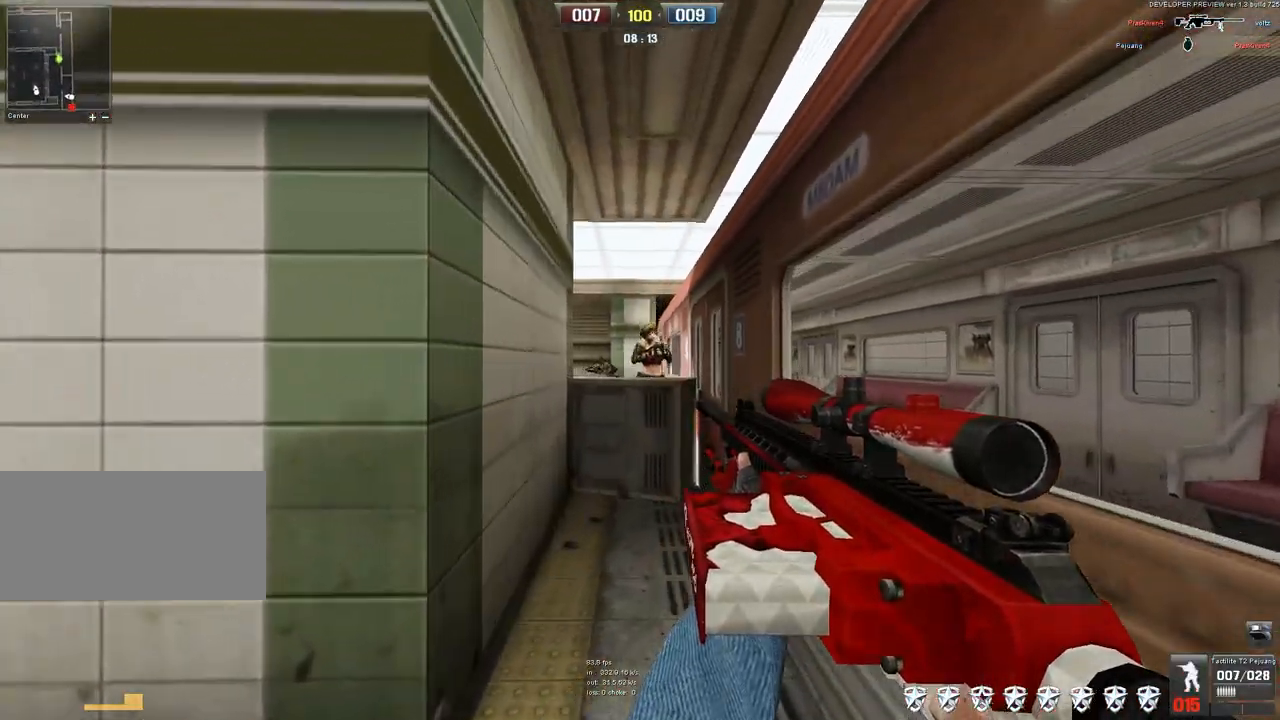
{"keys": [], "mouse": ["left"], "events": [[33, "mouse_right", "up"], [100, "w", "up"], [500, "mouse_left", "down"]]}
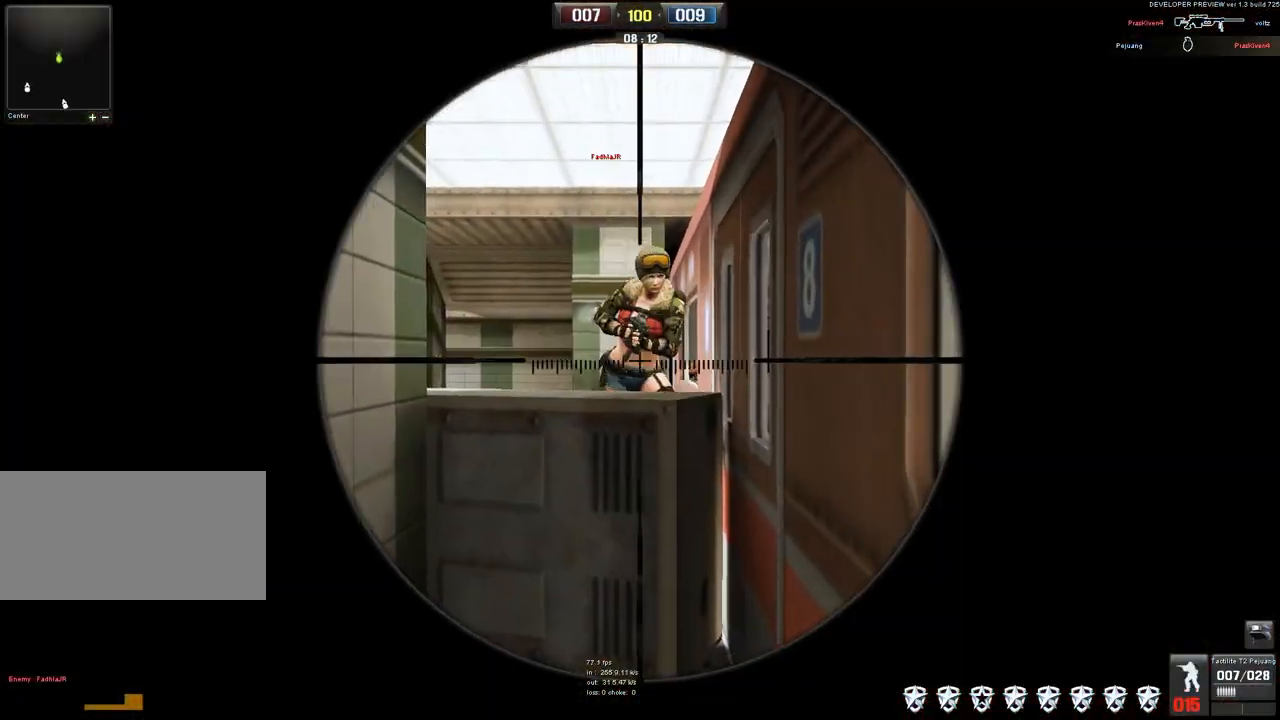
{"keys": ["q"], "mouse": [], "events": [[117, "mouse_left", "up"], [417, "q", "down"]]}
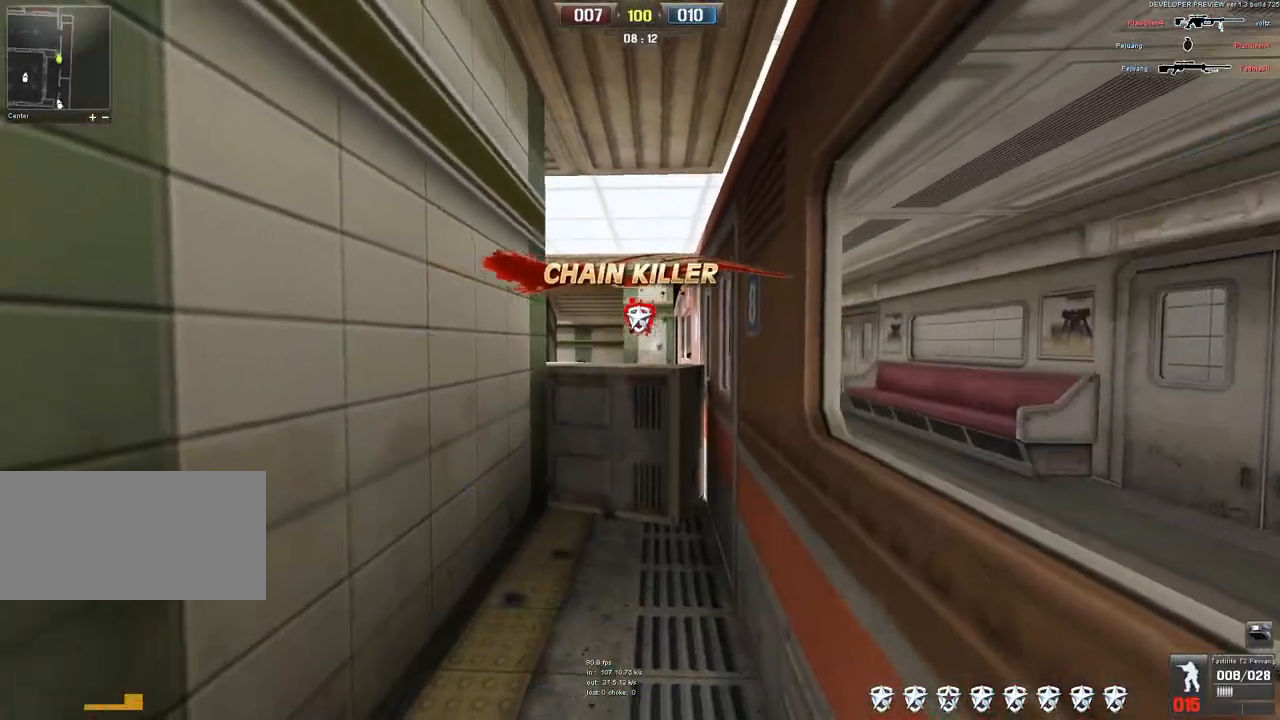
{"keys": ["a"], "mouse": [], "events": [[17, "q", "up"], [167, "a", "down"]]}
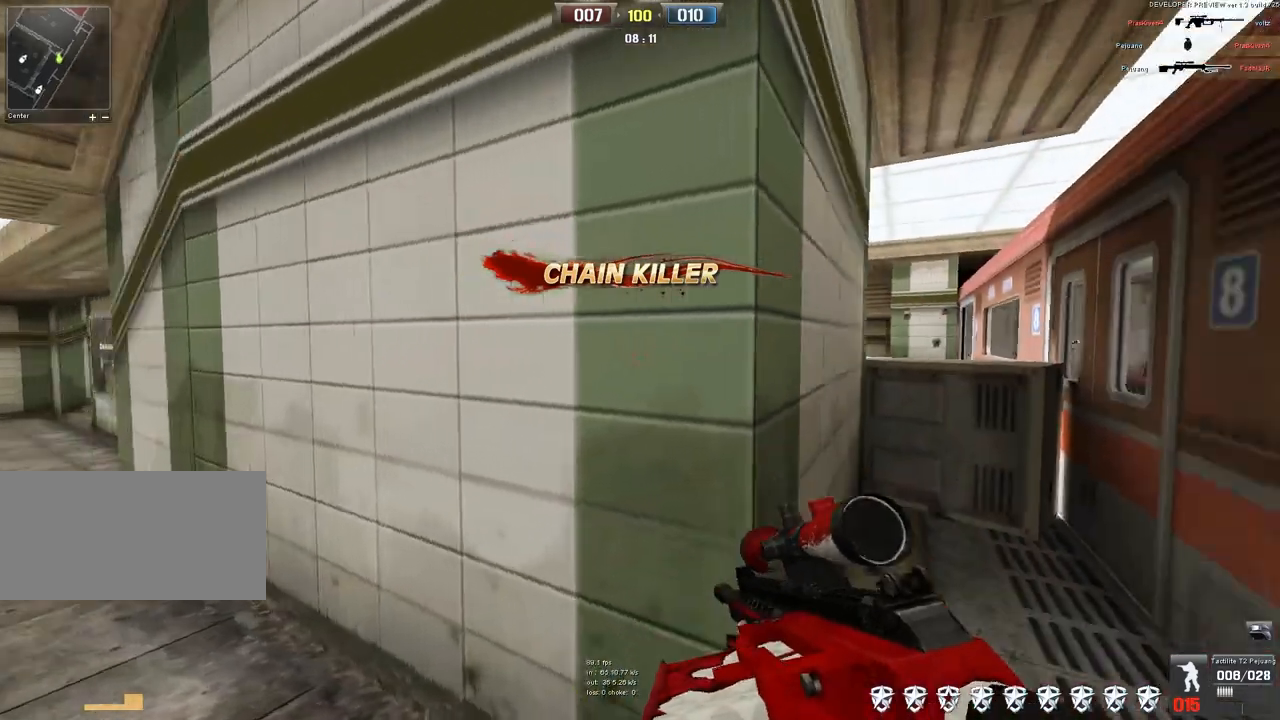
{"keys": ["a", "w"], "mouse": [], "events": [[50, "a", "up"], [67, "d", "down"], [333, "w", "down"], [367, "d", "up"], [433, "a", "down"]]}
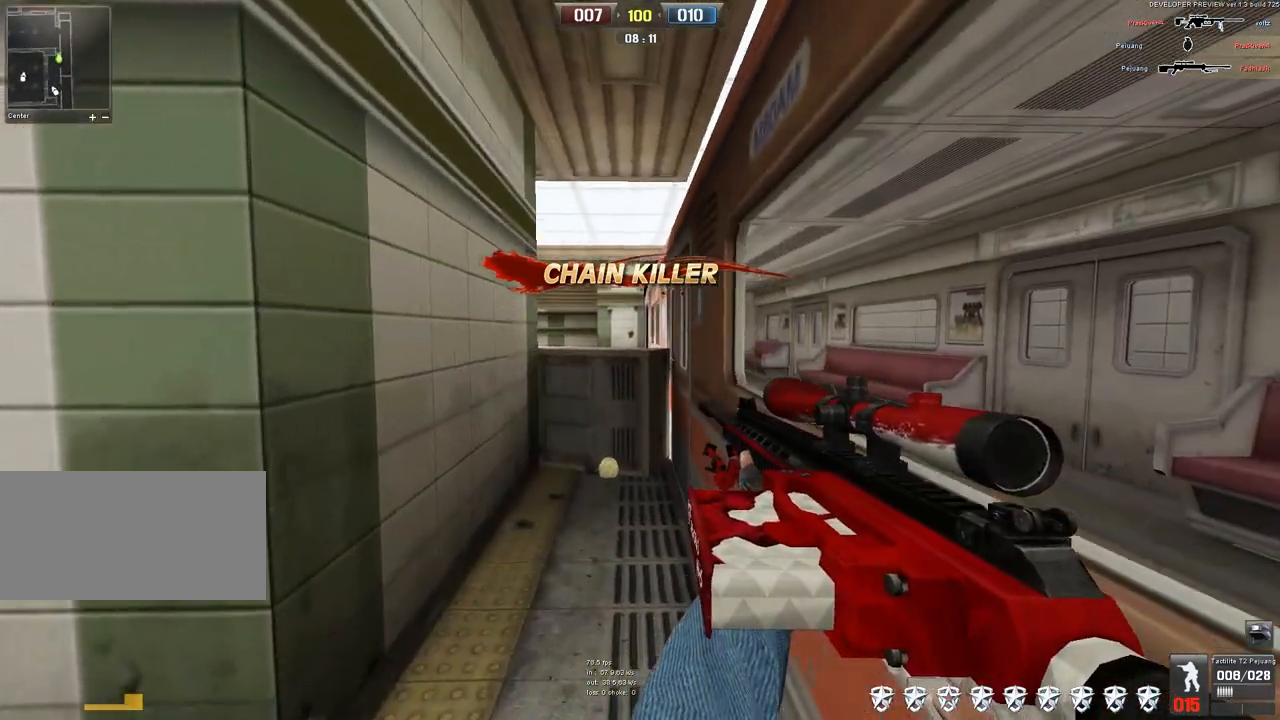
{"keys": ["w"], "mouse": [], "events": [[133, "mouse_right", "down"], [217, "mouse_right", "up"], [300, "a", "up"]]}
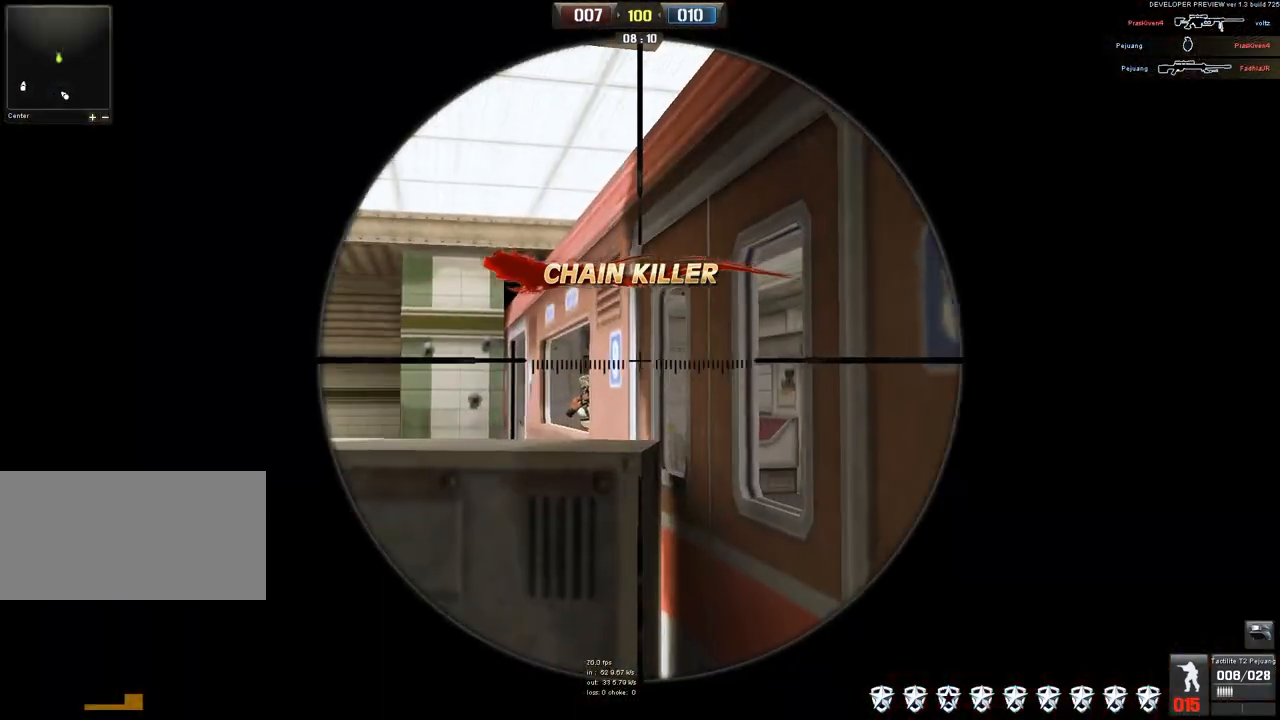
{"keys": [], "mouse": [], "events": [[33, "a", "down"], [183, "a", "up"], [183, "w", "up"], [367, "mouse_left", "down"], [400, "q", "down"], [433, "mouse_left", "up"], [467, "q", "up"]]}
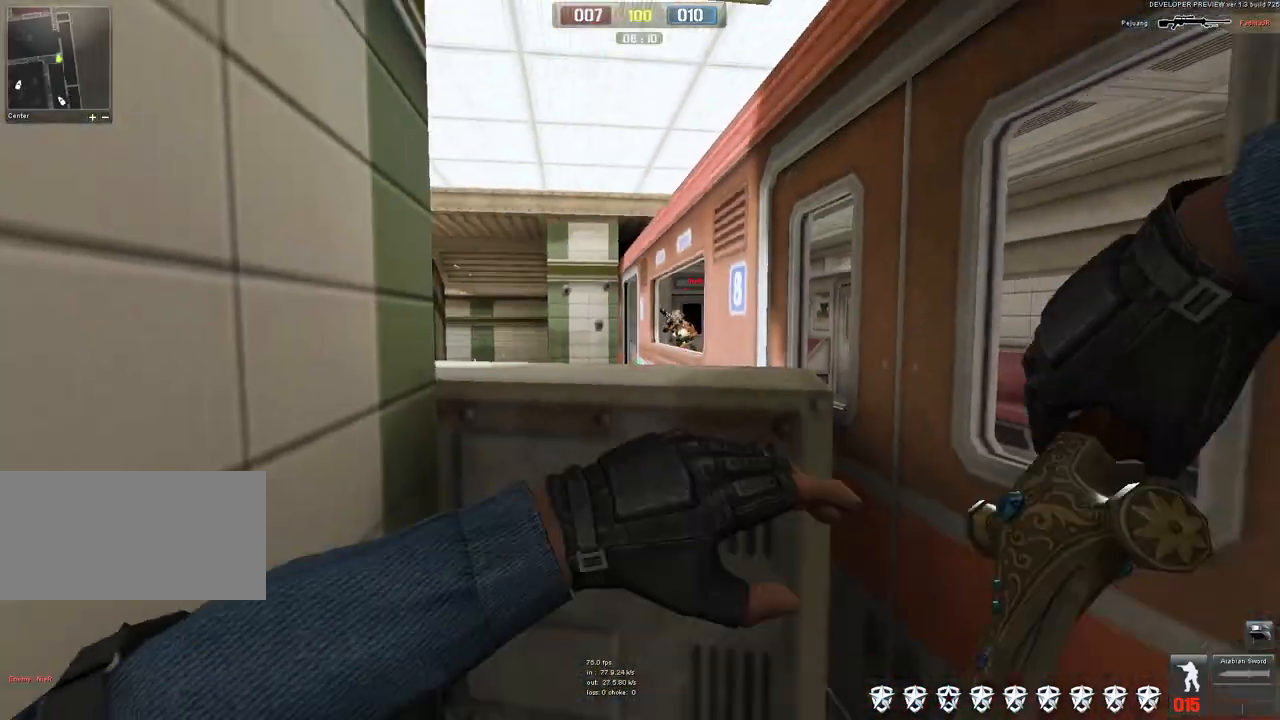
{"keys": ["d", "s"], "mouse": [], "events": [[50, "q", "down"], [100, "q", "up"], [283, "s", "down"], [483, "d", "down"]]}
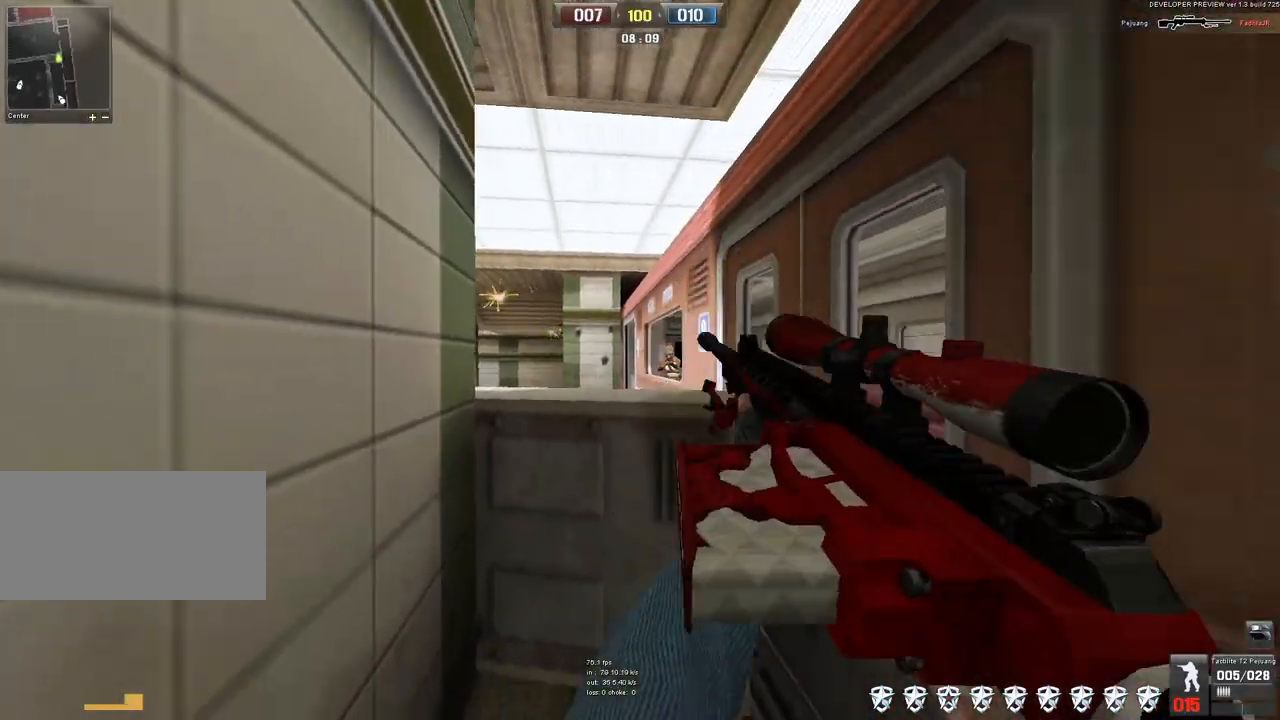
{"keys": ["a"], "mouse": [], "events": [[183, "d", "up"], [317, "a", "down"], [317, "s", "up"]]}
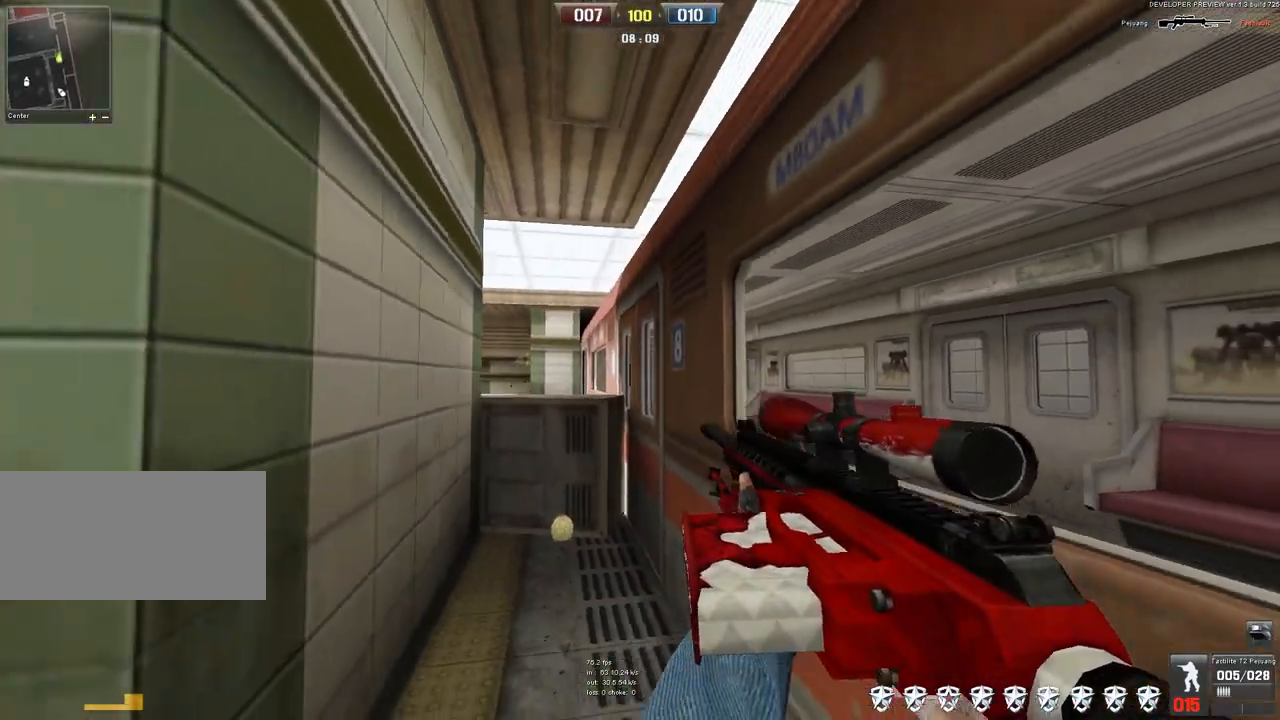
{"keys": [], "mouse": [], "events": [[100, "mouse_right", "down"], [100, "w", "down"], [133, "a", "up"], [183, "mouse_right", "up"], [233, "d", "down"], [317, "w", "up"], [450, "d", "up"]]}
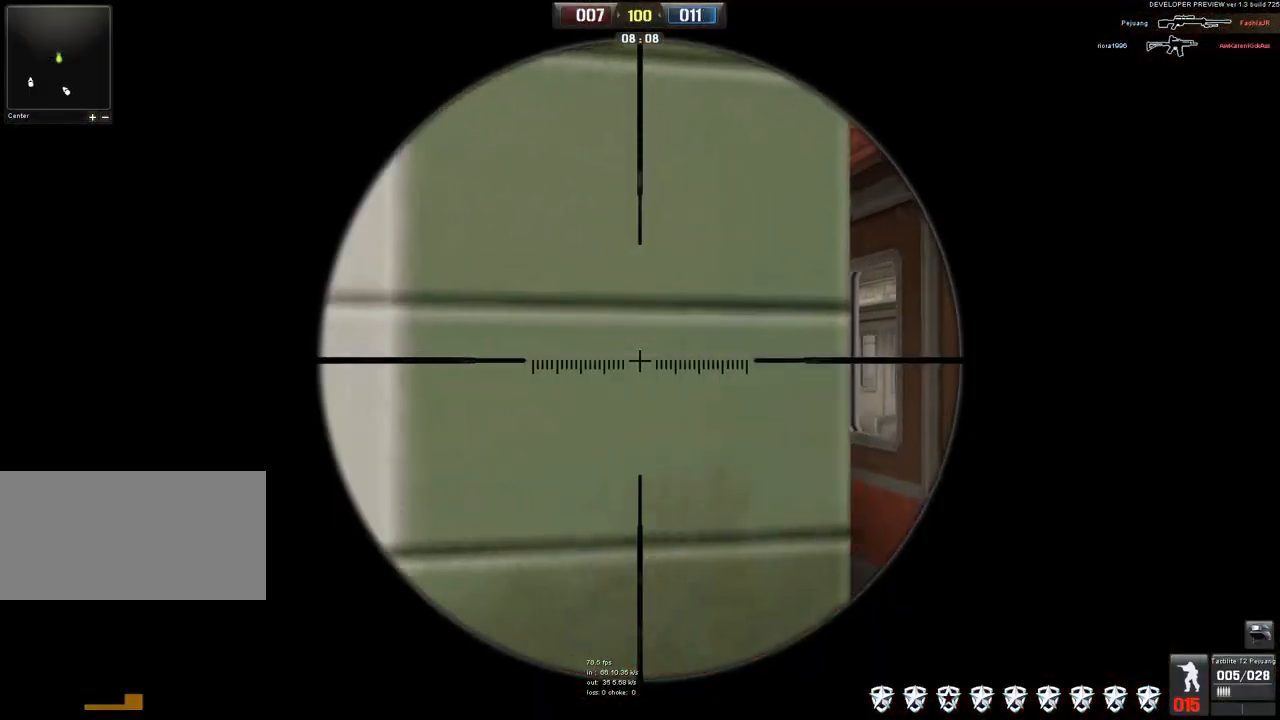
{"keys": [], "mouse": [], "events": [[50, "d", "down"], [200, "d", "up"]]}
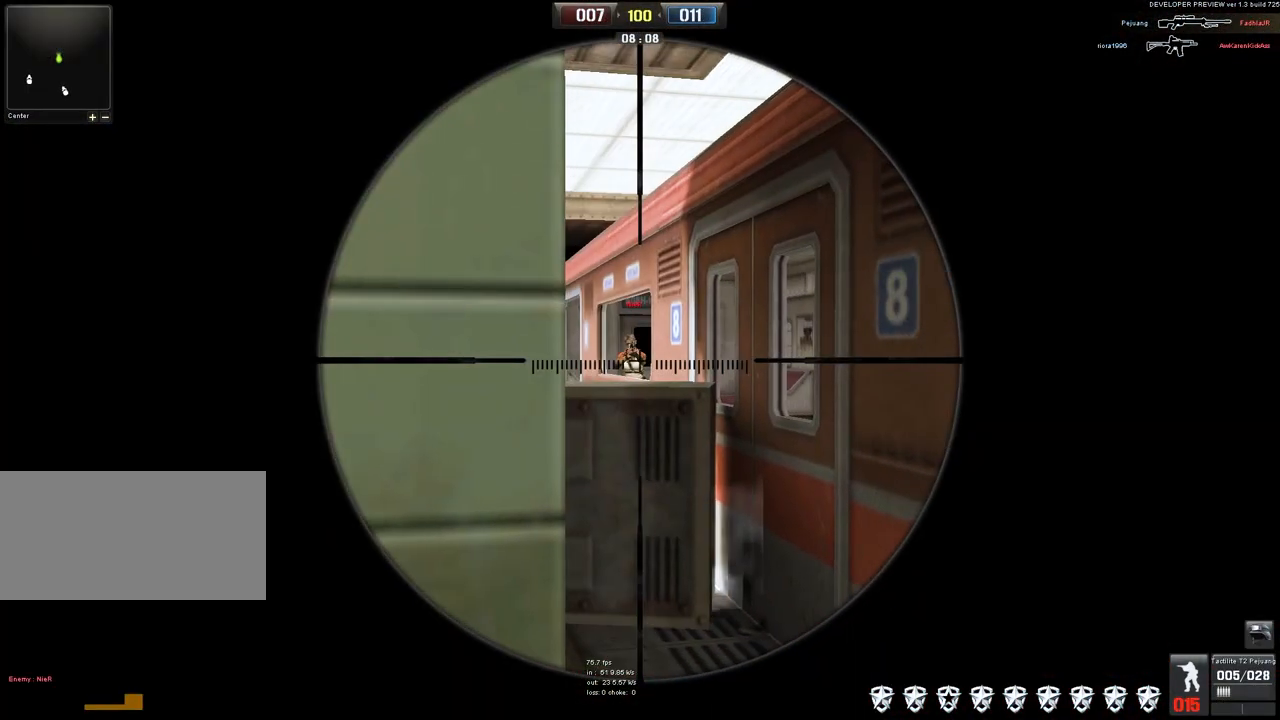
{"keys": ["w"], "mouse": [], "events": [[133, "mouse_left", "down"], [200, "q", "down"], [217, "mouse_left", "up"], [300, "q", "up"], [350, "q", "down"], [417, "w", "down"], [450, "q", "up"]]}
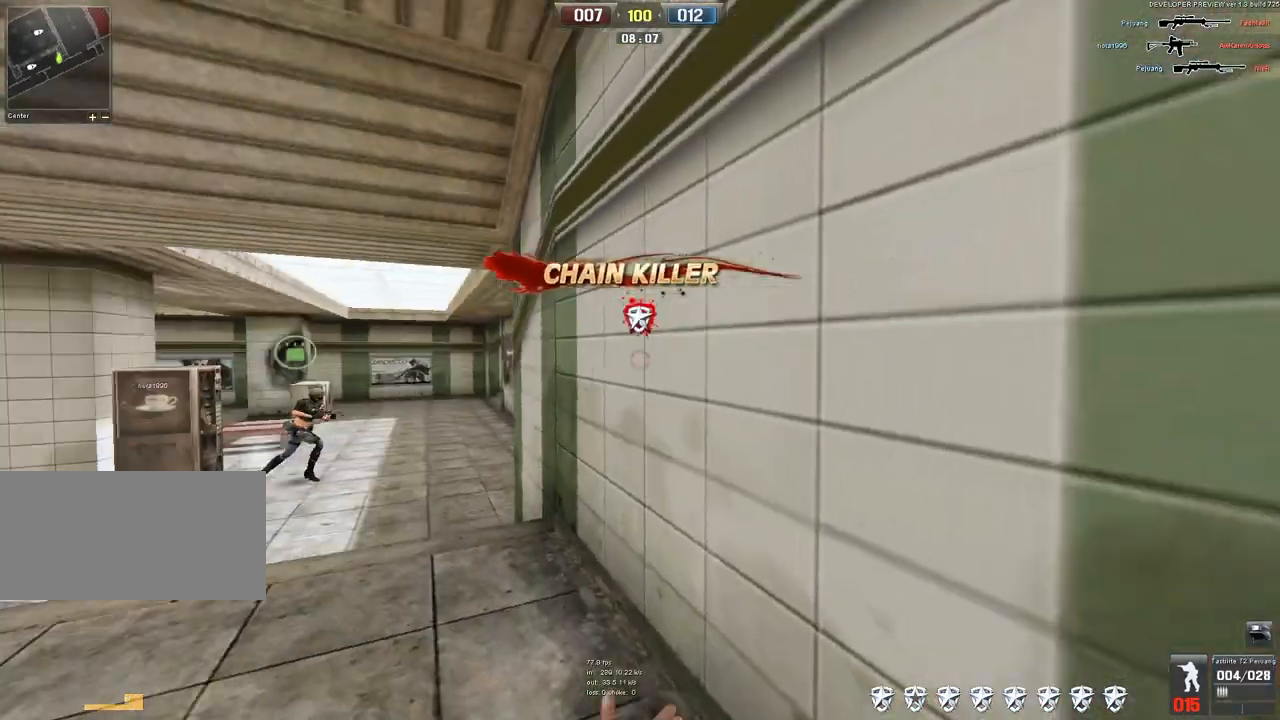
{"keys": ["a", "w"], "mouse": [], "events": [[150, "a", "down"], [267, "w", "up"], [433, "w", "down"]]}
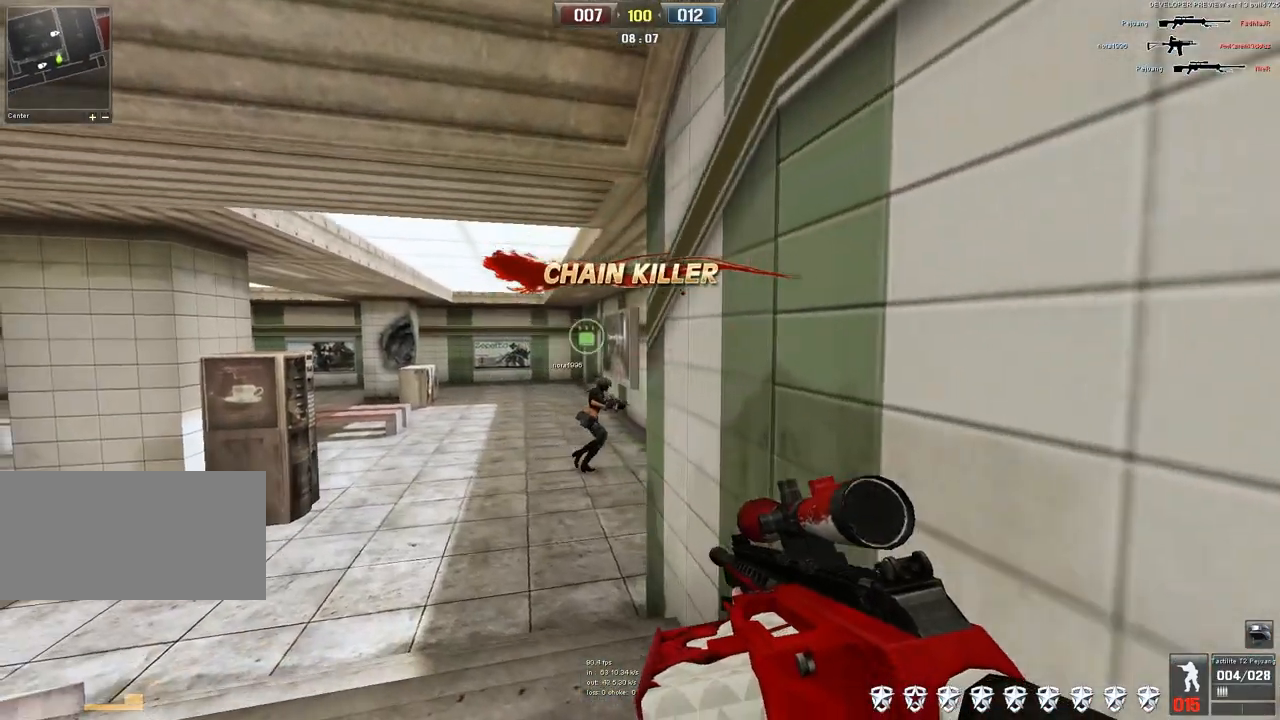
{"keys": ["w"], "mouse": [], "events": [[33, "a", "up"], [217, "a", "down"], [350, "a", "up"]]}
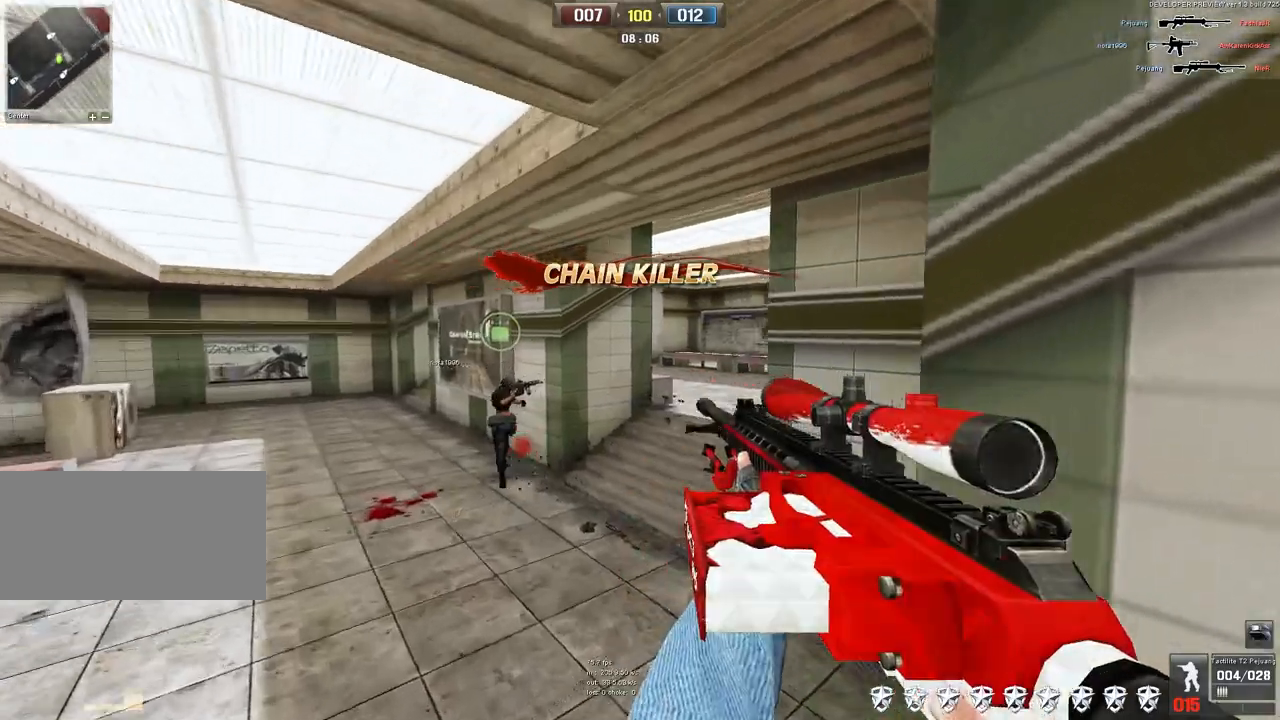
{"keys": ["a", "w"], "mouse": [], "events": [[250, "d", "down"], [367, "d", "up"], [433, "a", "down"]]}
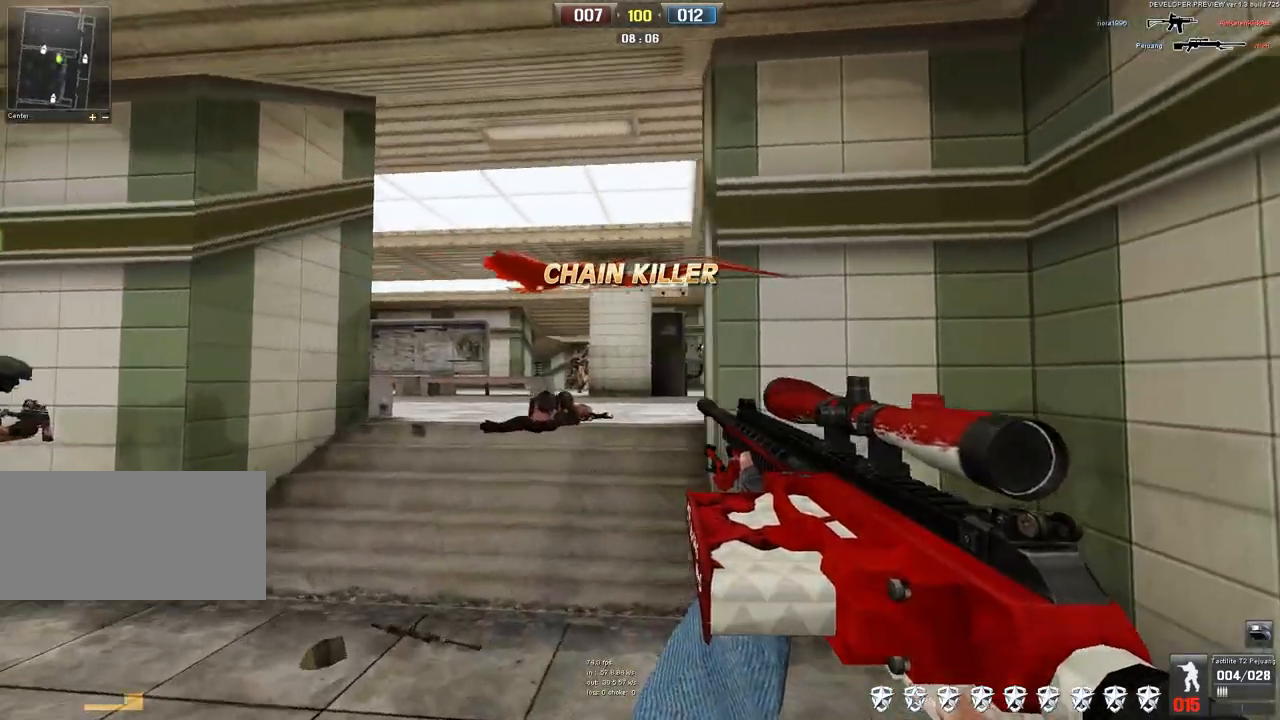
{"keys": [], "mouse": [], "events": [[83, "a", "up"], [183, "mouse_right", "down"], [250, "mouse_right", "up"], [283, "w", "up"]]}
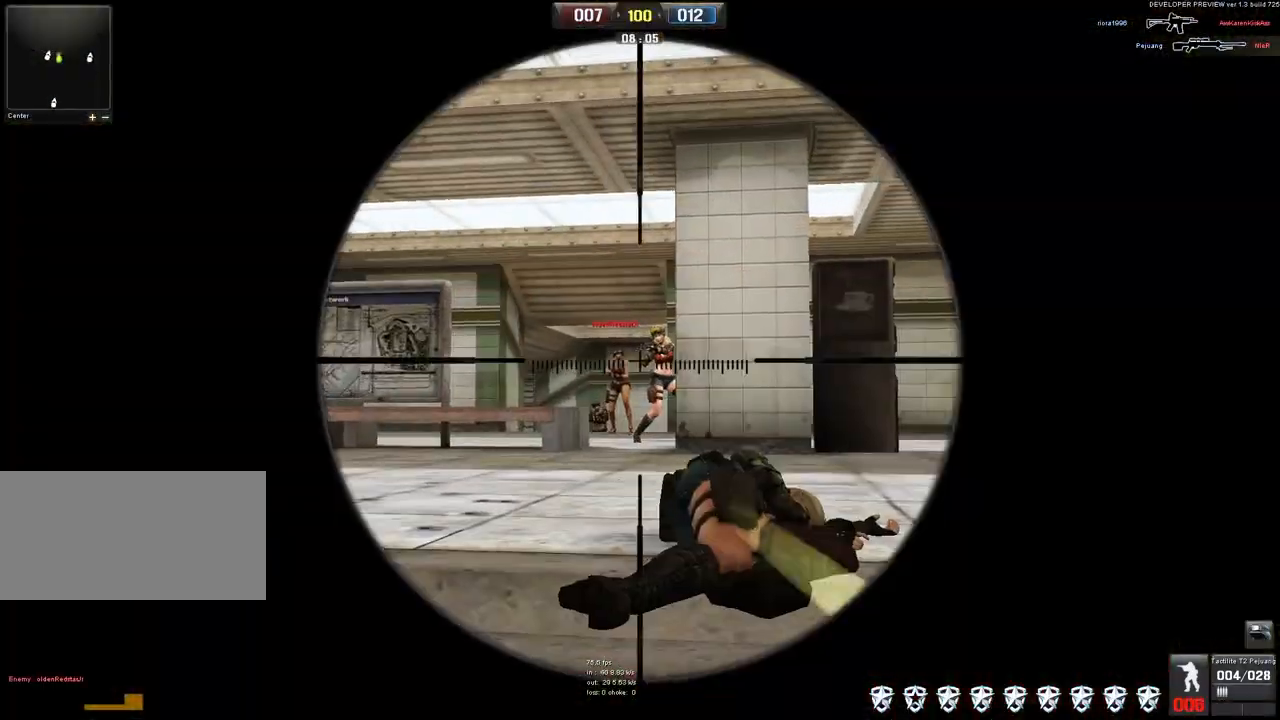
{"keys": ["d", "q"], "mouse": [], "events": [[150, "s", "down"], [167, "mouse_left", "down"], [217, "q", "down"], [283, "mouse_left", "up"], [350, "q", "up"], [350, "s", "up"], [433, "q", "down"], [500, "d", "down"]]}
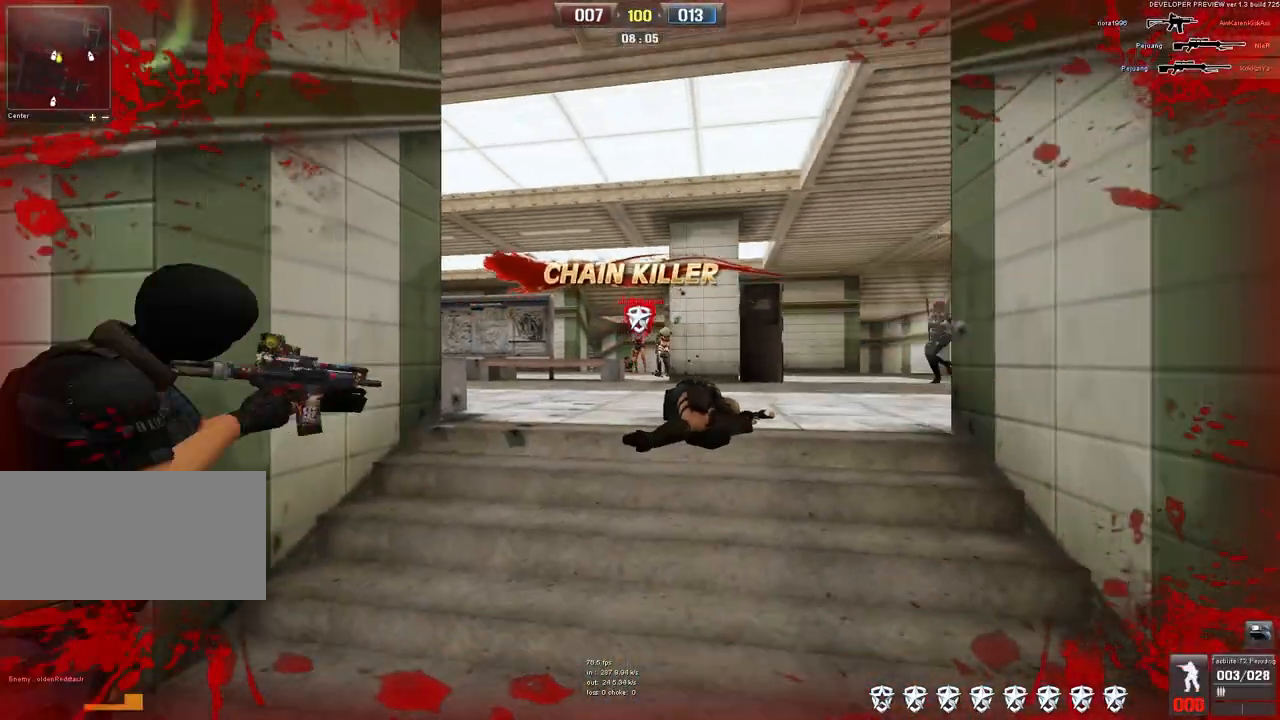
{"keys": ["d"], "mouse": [], "events": [[33, "q", "up"]]}
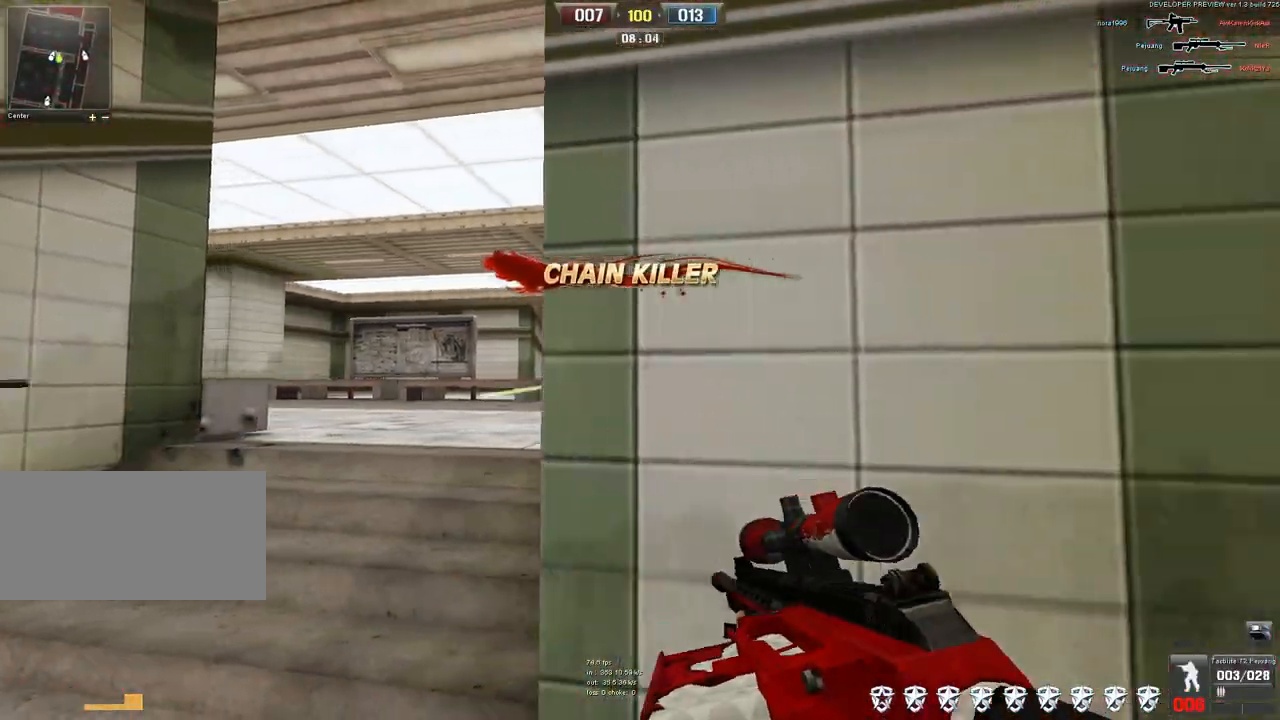
{"keys": [], "mouse": ["right"], "events": [[100, "d", "up"], [117, "a", "down"], [383, "a", "up"], [483, "mouse_right", "down"]]}
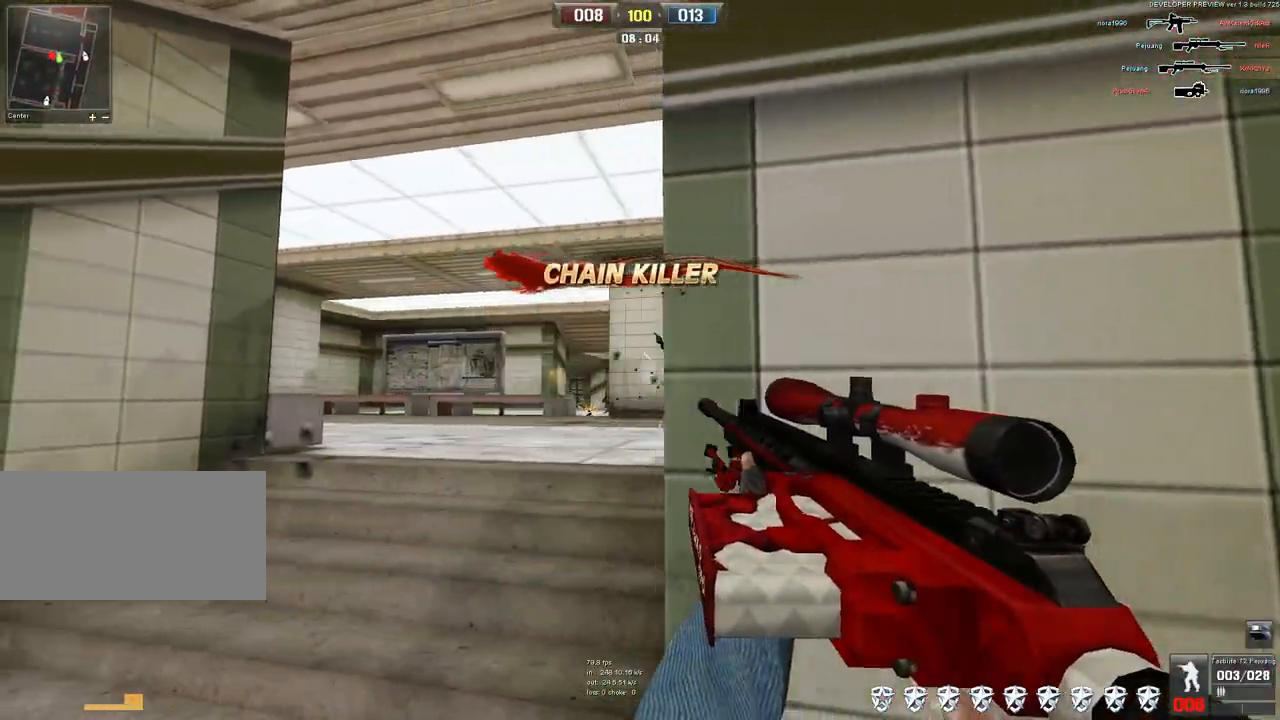
{"keys": [], "mouse": [], "events": [[33, "w", "down"], [50, "a", "down"], [83, "mouse_right", "up"], [117, "a", "up"], [200, "w", "up"]]}
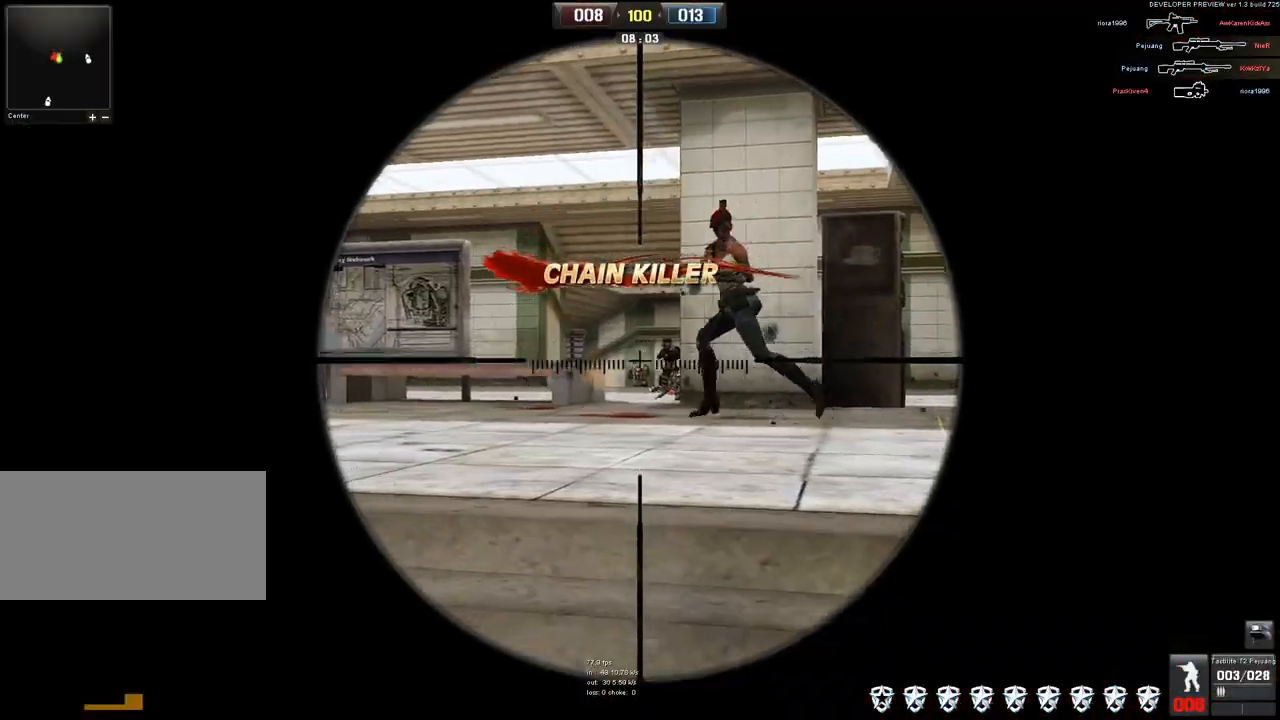
{"keys": [], "mouse": [], "events": [[67, "mouse_left", "down"], [100, "s", "down"], [117, "q", "down"], [150, "mouse_left", "up"], [200, "q", "up"], [267, "q", "down"], [367, "q", "up"], [400, "s", "up"]]}
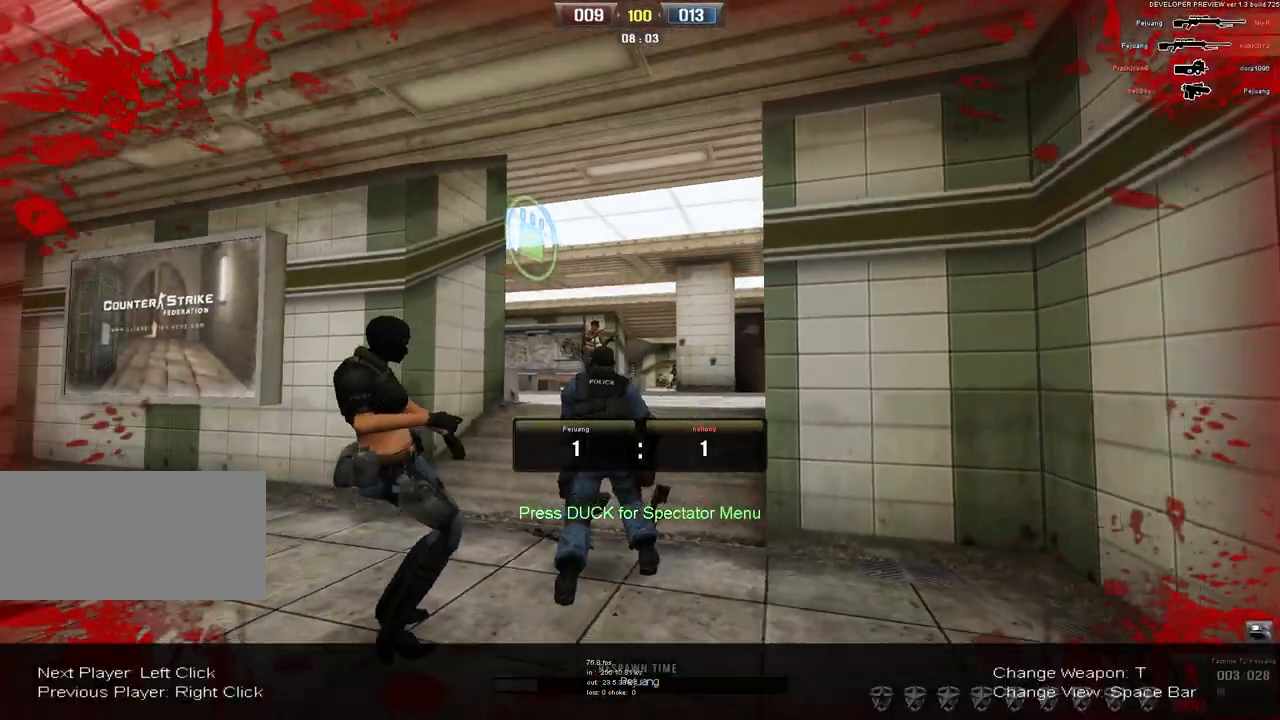
{"keys": [], "mouse": [], "events": []}
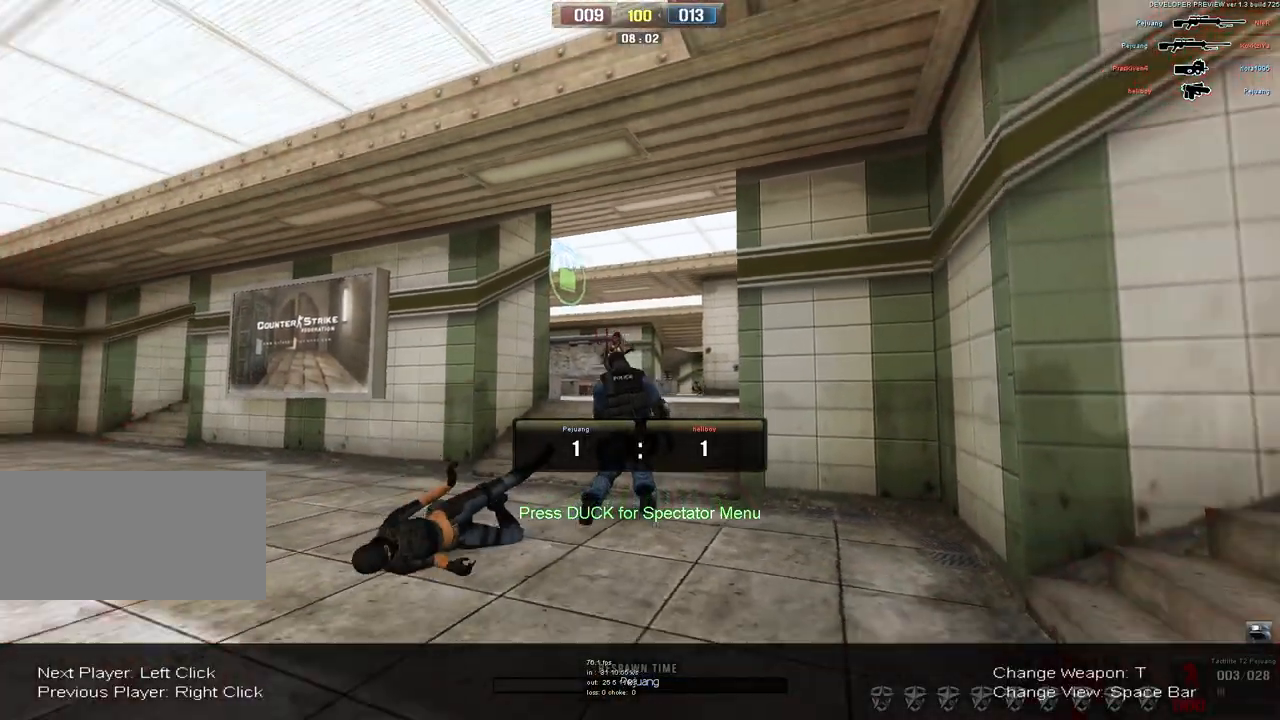
{"keys": [], "mouse": [], "events": []}
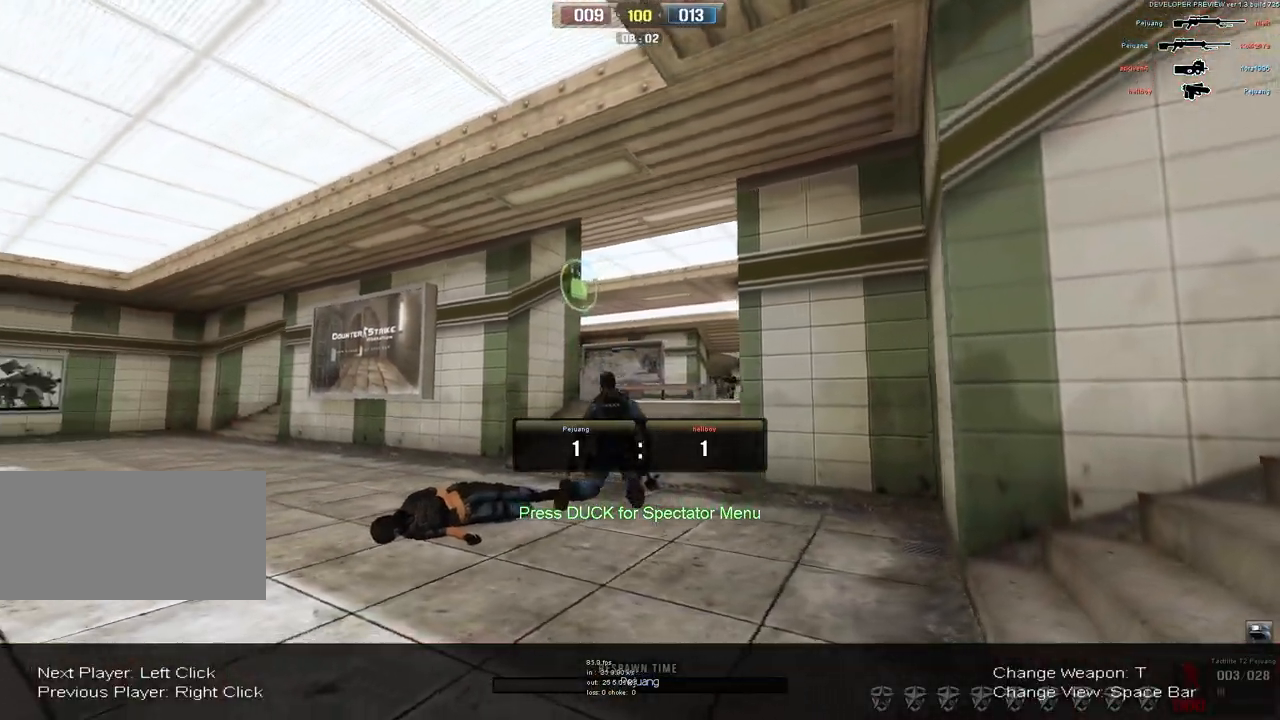
{"keys": [], "mouse": [], "events": []}
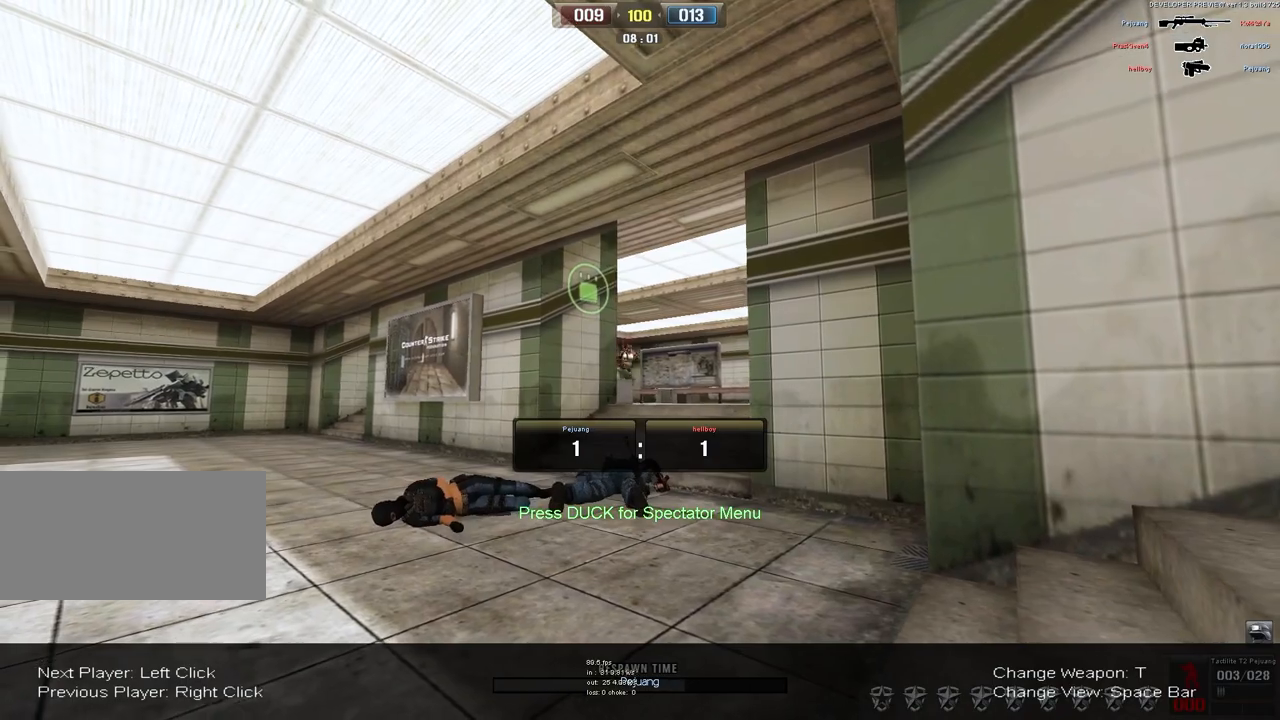
{"keys": [], "mouse": [], "events": []}
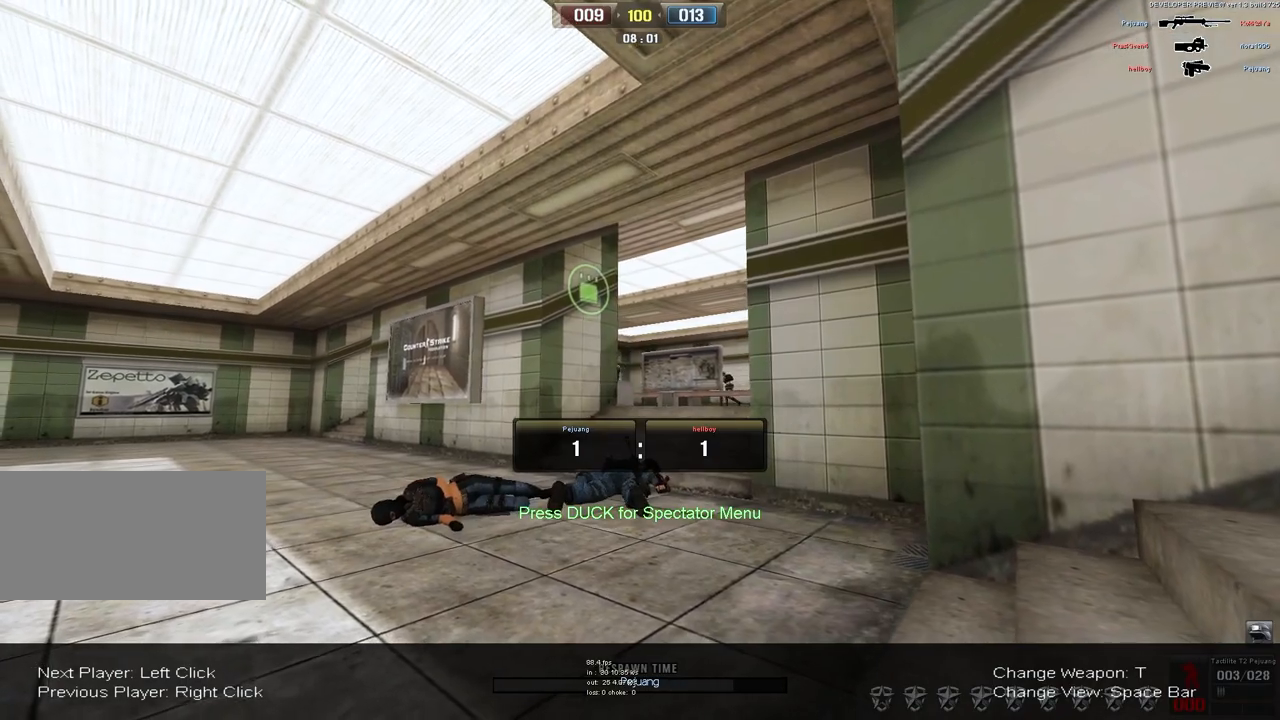
{"keys": [], "mouse": [], "events": []}